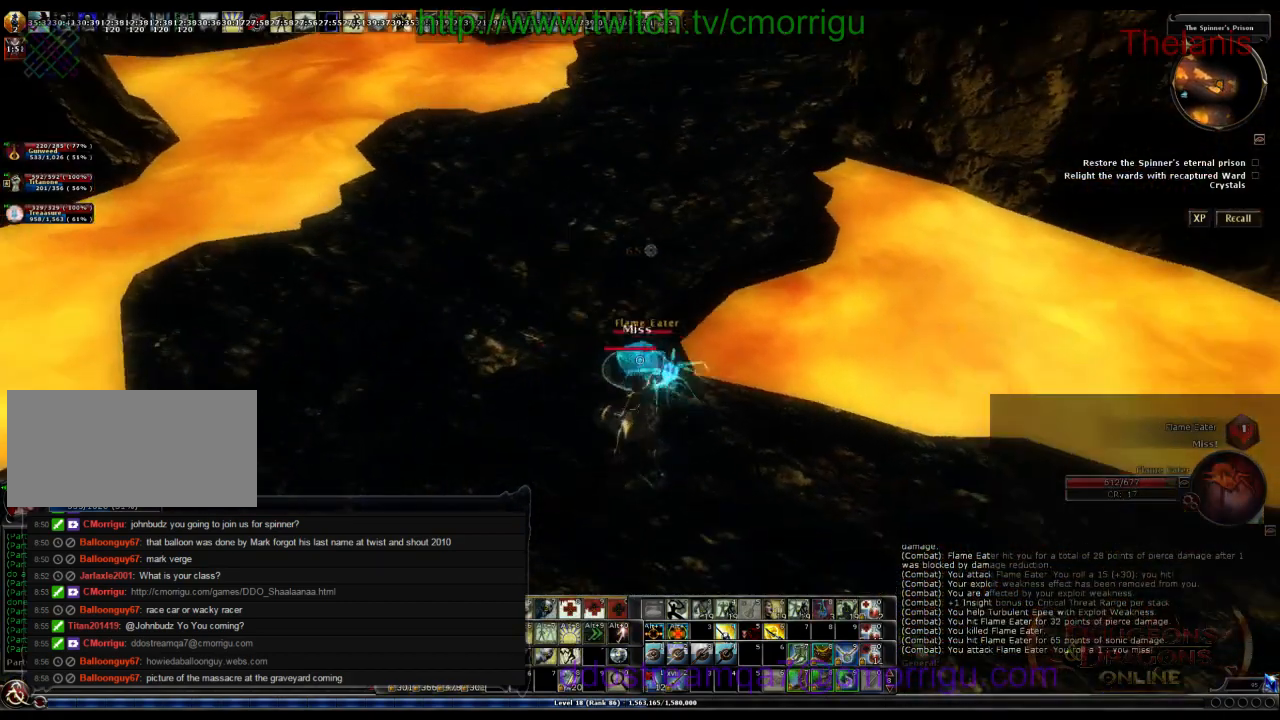
Gameplay with keyboard; each line is a JSON object with the keys held at the frame after it. "events" lists presses ("down") and releases ("up") of ".", "/", "0", "1", "2", "3", "4", "5", "6", "7", "8", "9", "a", "b", "backslash", "backspace", "c", "caps_lock", "comma", "ctrl_l", "ctrl_r", "d", "e", "equals", "escape", "f", "f1", "f10", "f11", "f12", "f2", "f3", "f4", "f5", "f6", "f7", "f8", "f9", "g", "h", "i", "j", "k", "l", "lbracket", "m", "minus", "n", "o", "p", "q", "quote", "r", "rbracket", "return", "s", "semicolon", "shift_l", "shift_r", "space", "t", "tab", "tilde", "u", "v", "w", "x", "y" and "z" between this image and that frame as [ms after this image, input, new state], when the widget could be followed in between. No other keys are recorded. Mouse input is not recorded.
{"keys": [], "events": [[133, "d", "up"]]}
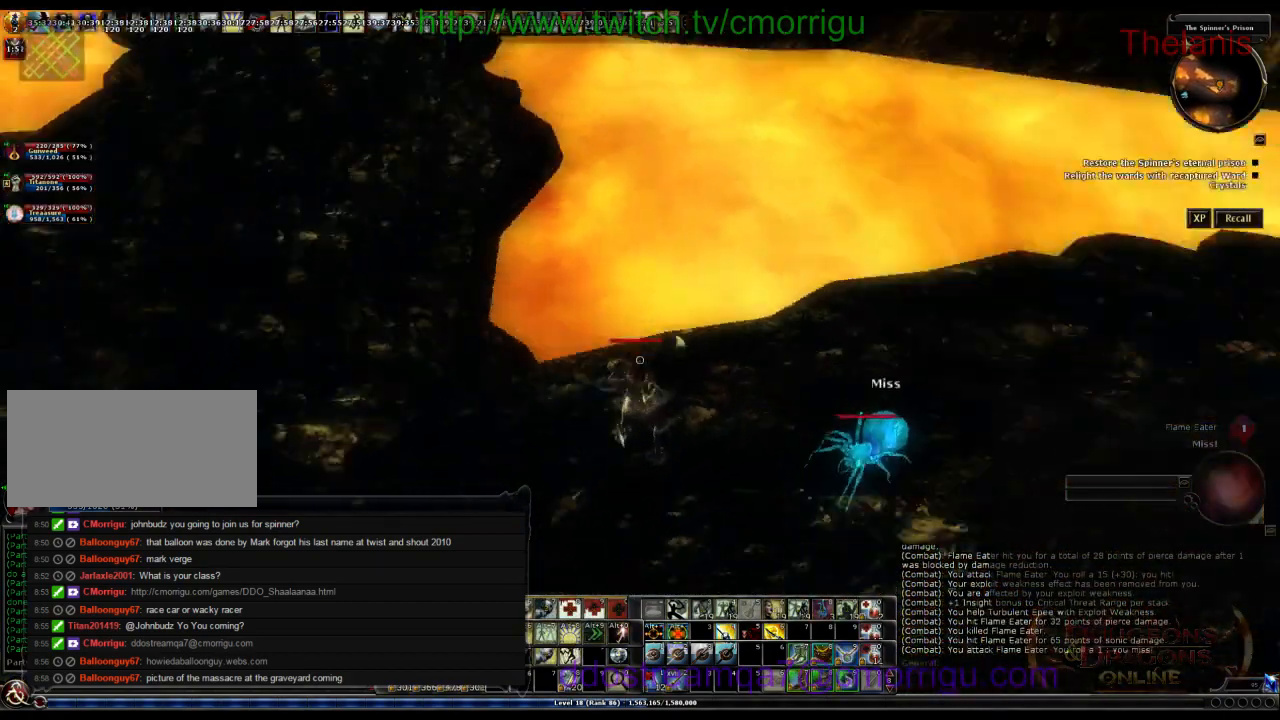
{"keys": [], "events": [[133, "d", "down"], [166, "w", "down"], [333, "d", "up"], [400, "w", "up"]]}
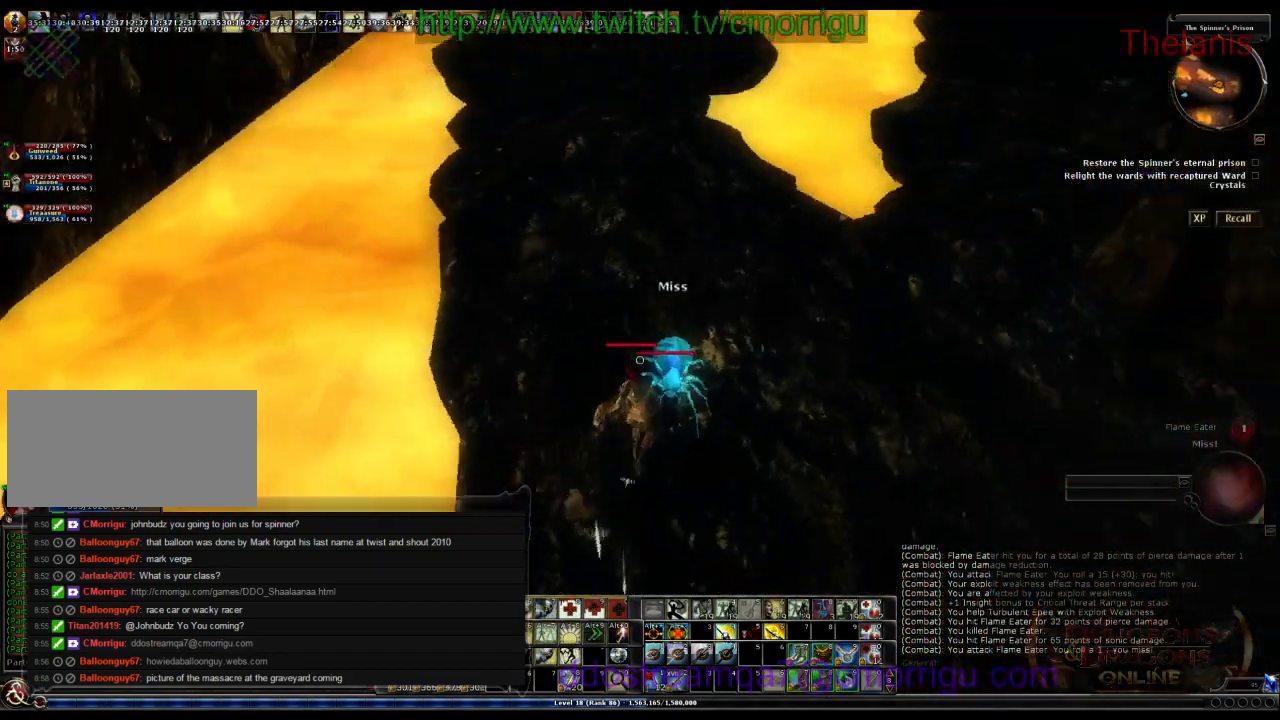
{"keys": [], "events": []}
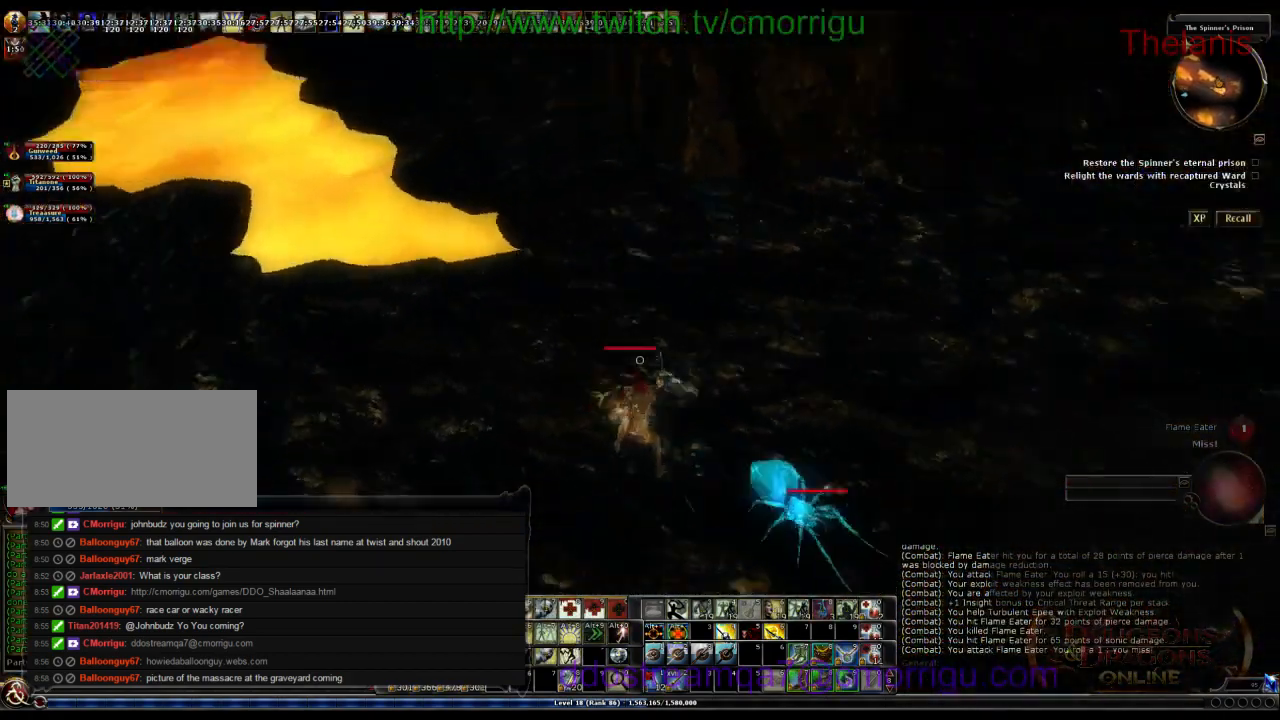
{"keys": [], "events": []}
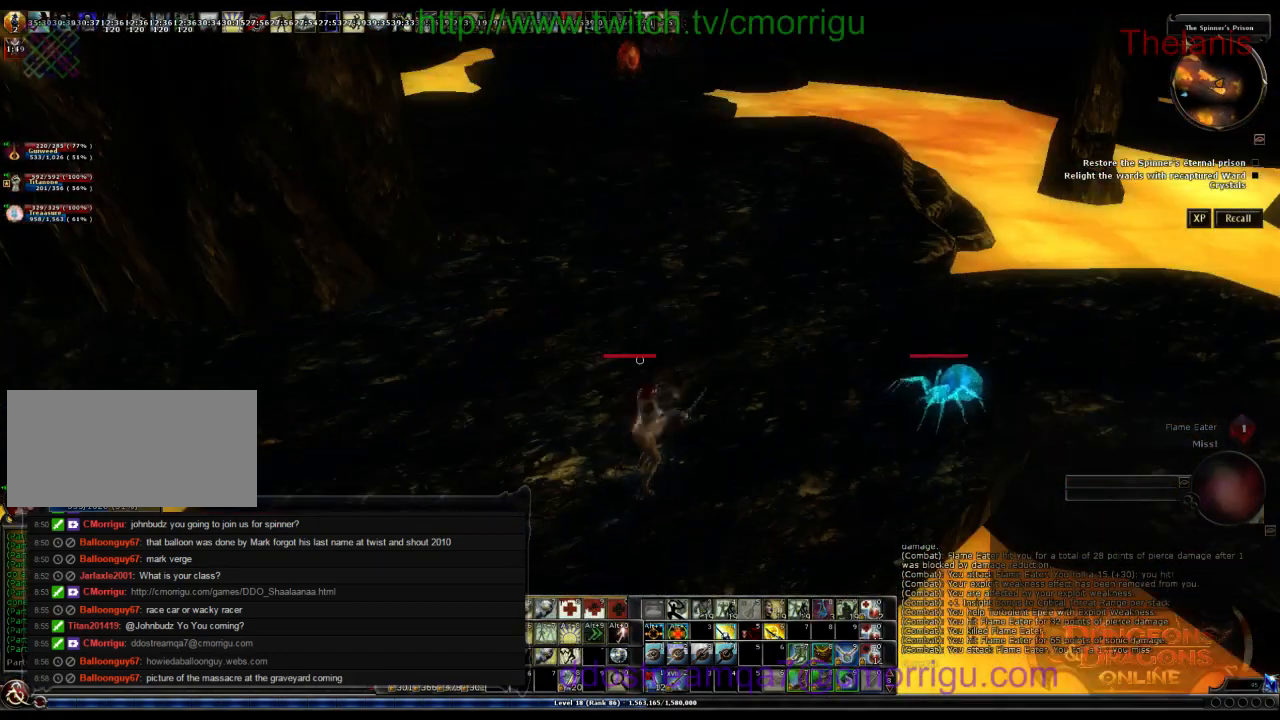
{"keys": [], "events": []}
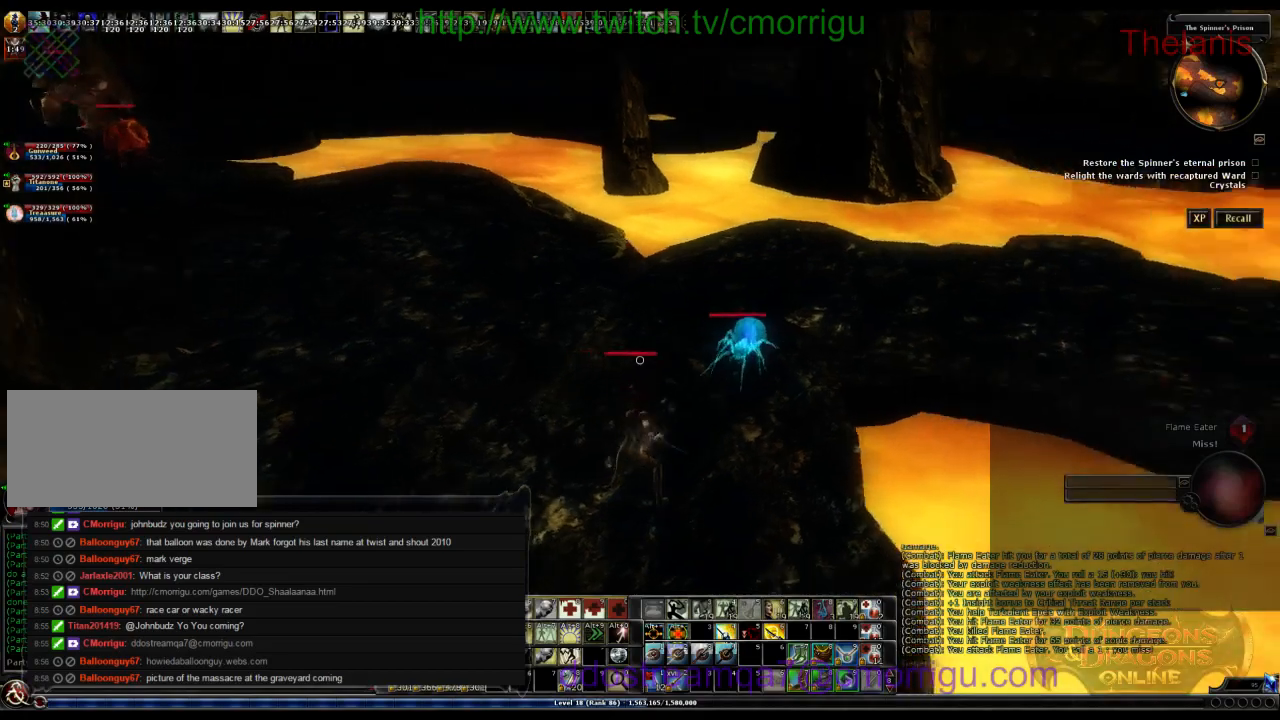
{"keys": [], "events": [[33, "d", "down"], [133, "w", "down"], [200, "d", "up"], [300, "w", "up"]]}
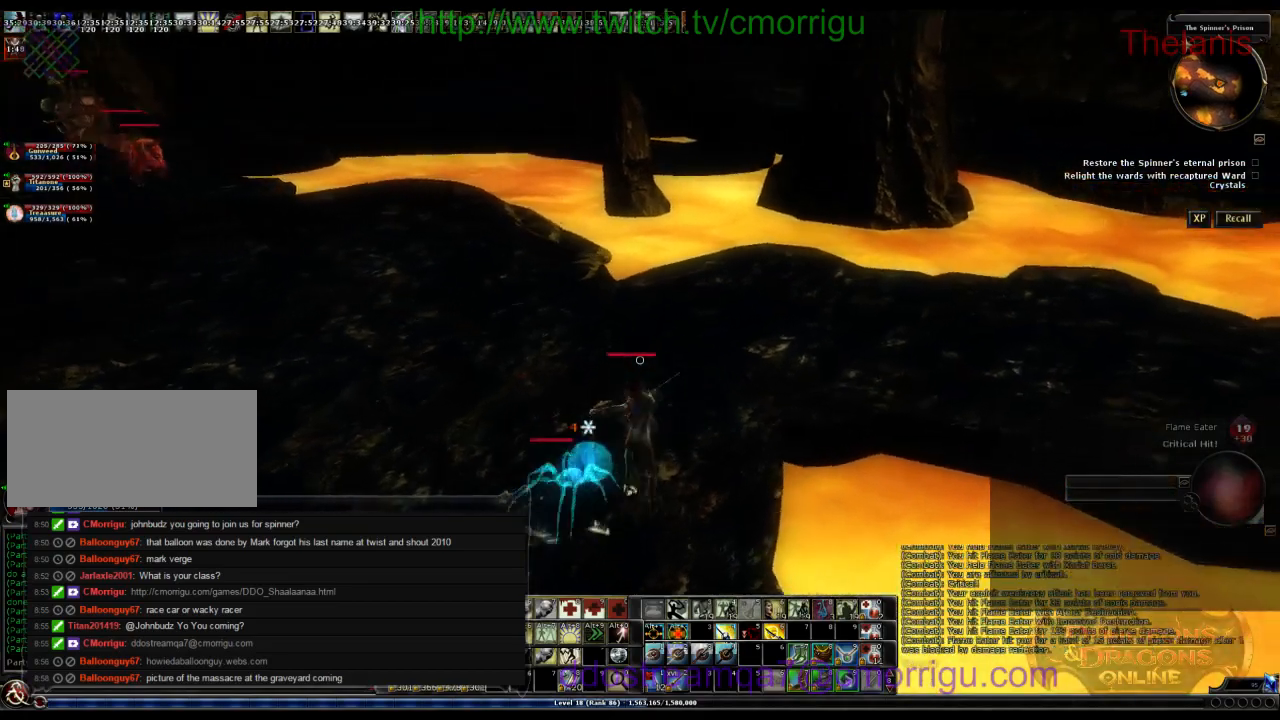
{"keys": [], "events": []}
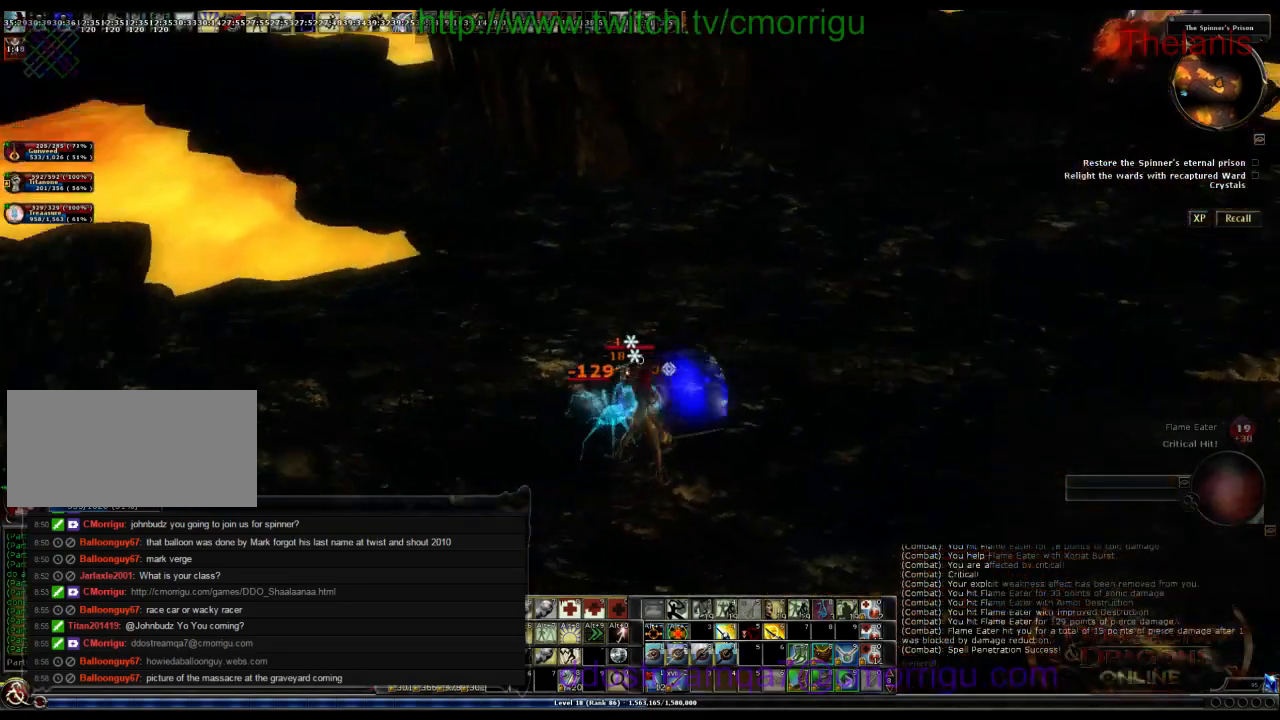
{"keys": [], "events": []}
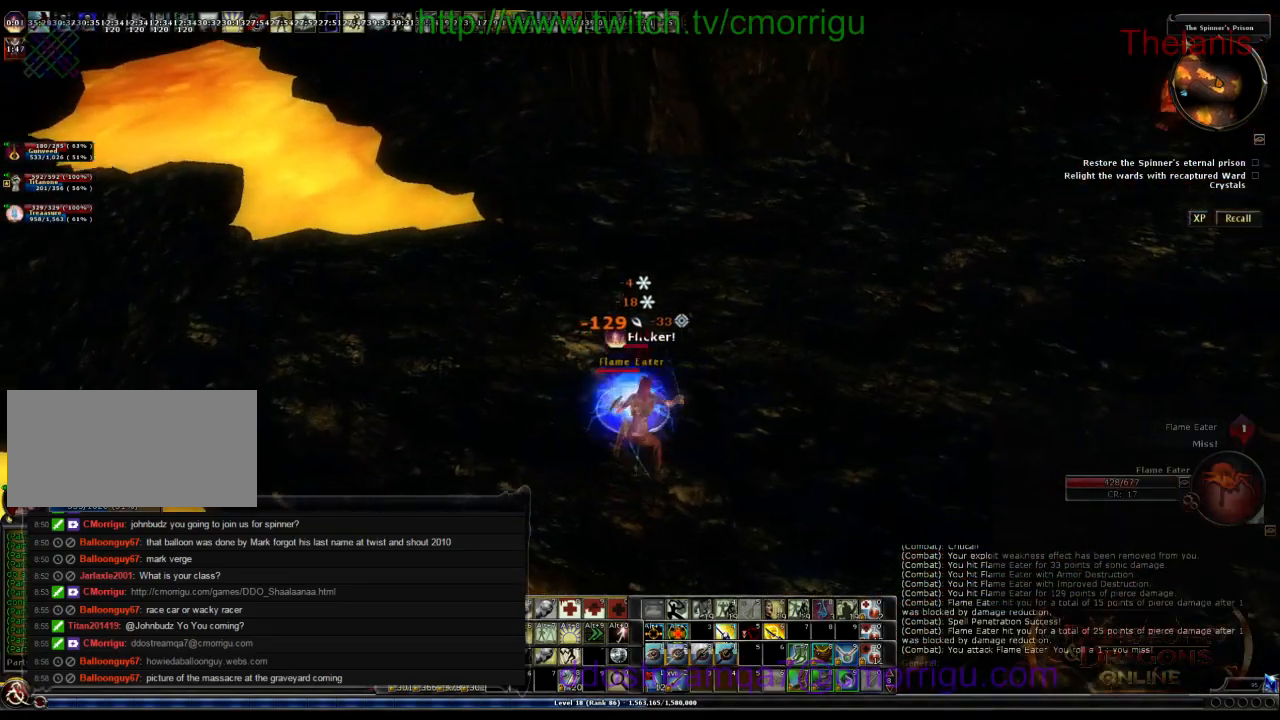
{"keys": ["a"], "events": [[500, "a", "down"]]}
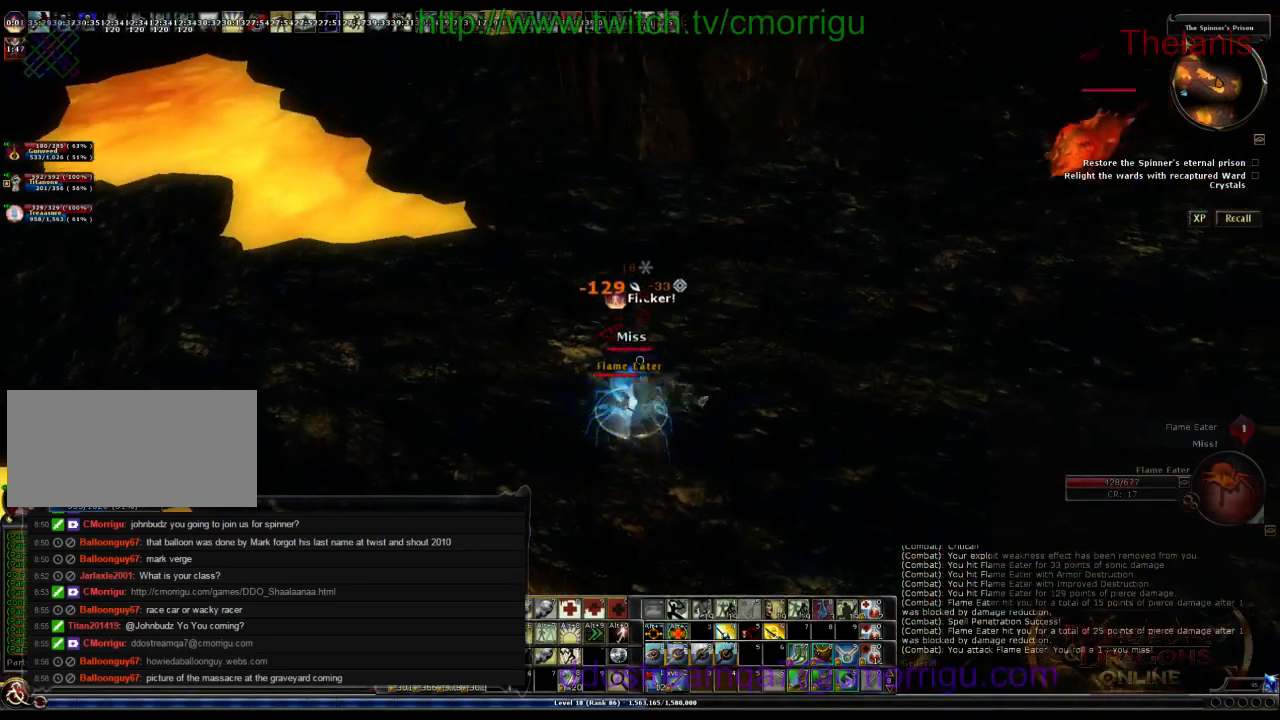
{"keys": ["w"], "events": [[33, "w", "down"], [300, "a", "up"]]}
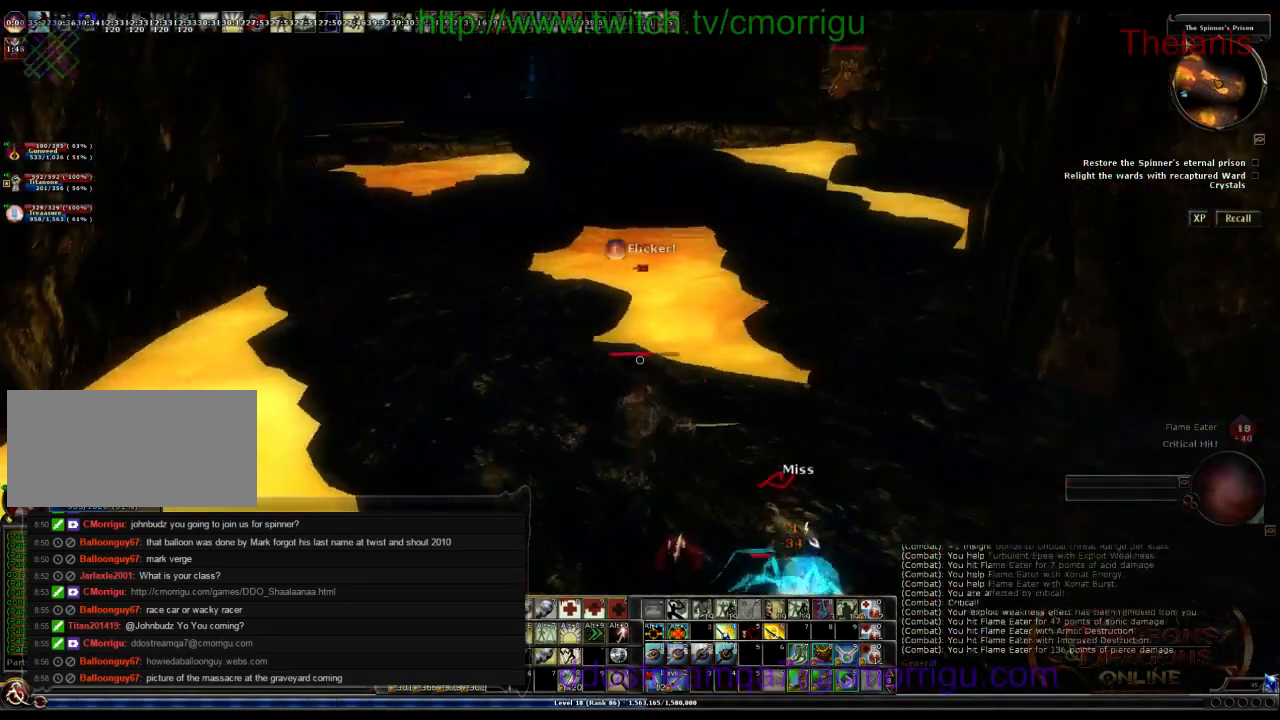
{"keys": ["w"], "events": []}
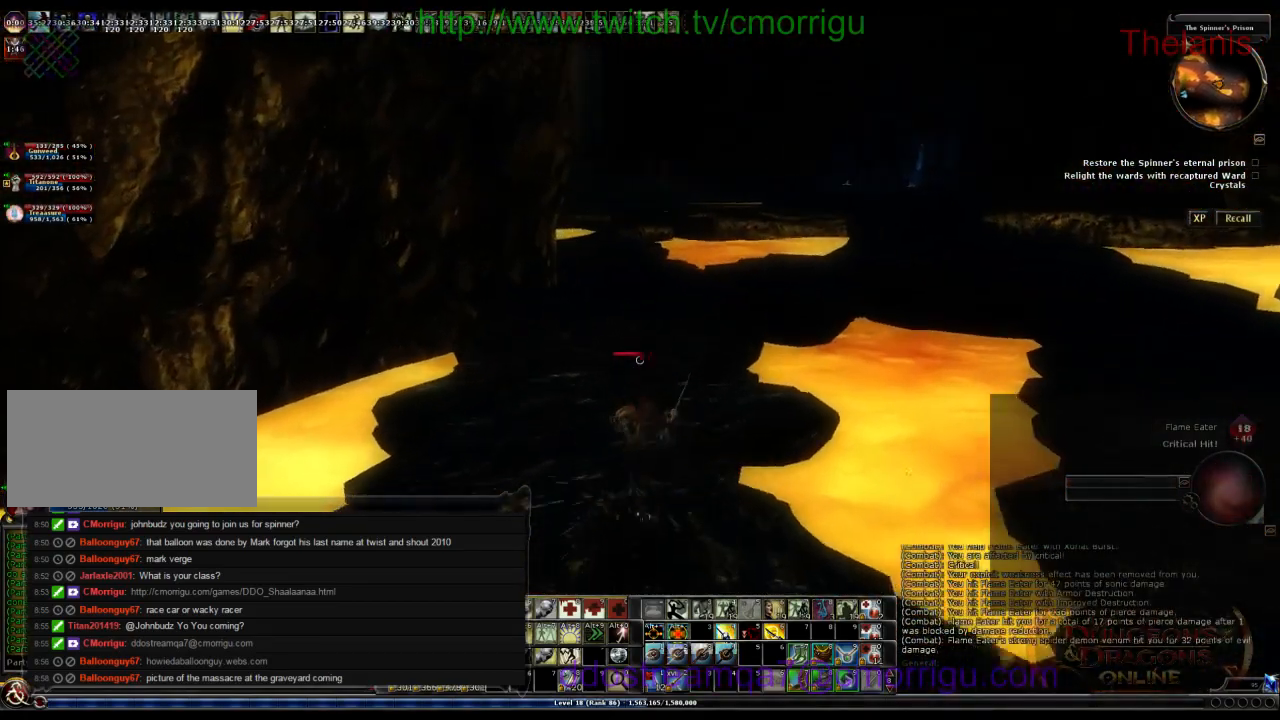
{"keys": ["w"], "events": []}
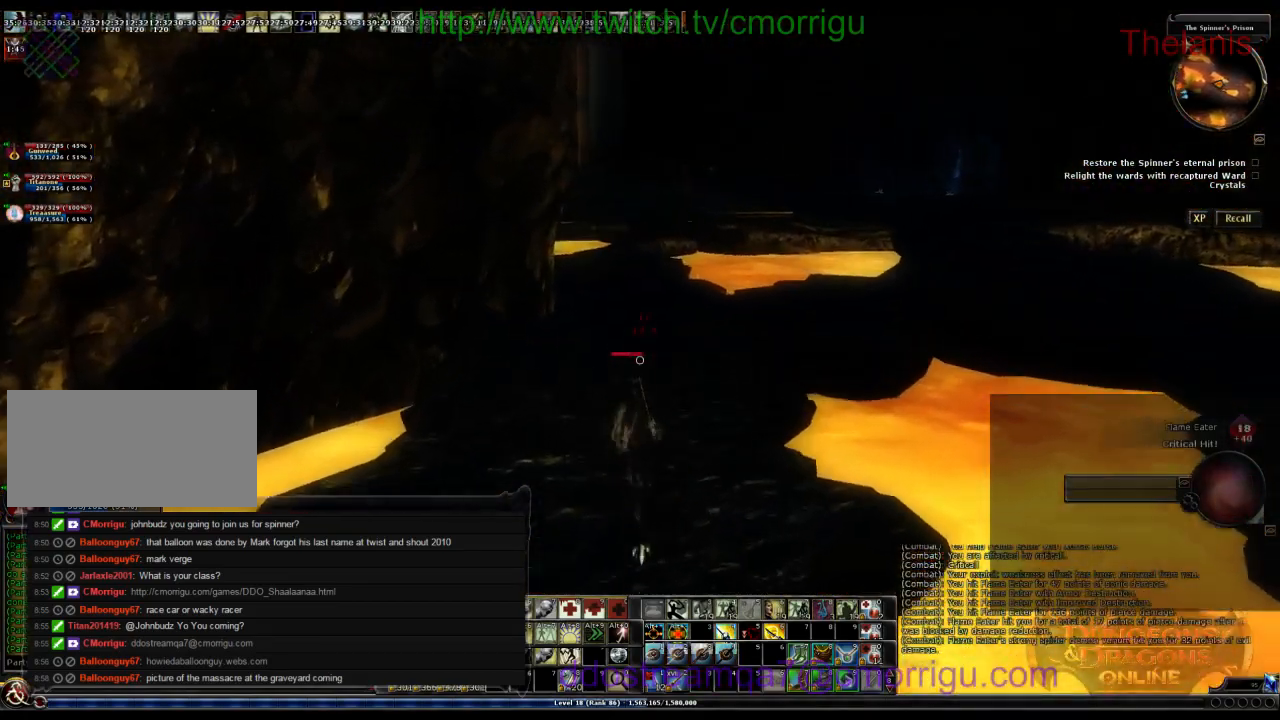
{"keys": ["w"], "events": [[33, "space", "down"], [200, "space", "up"], [300, "0", "down"], [466, "0", "up"]]}
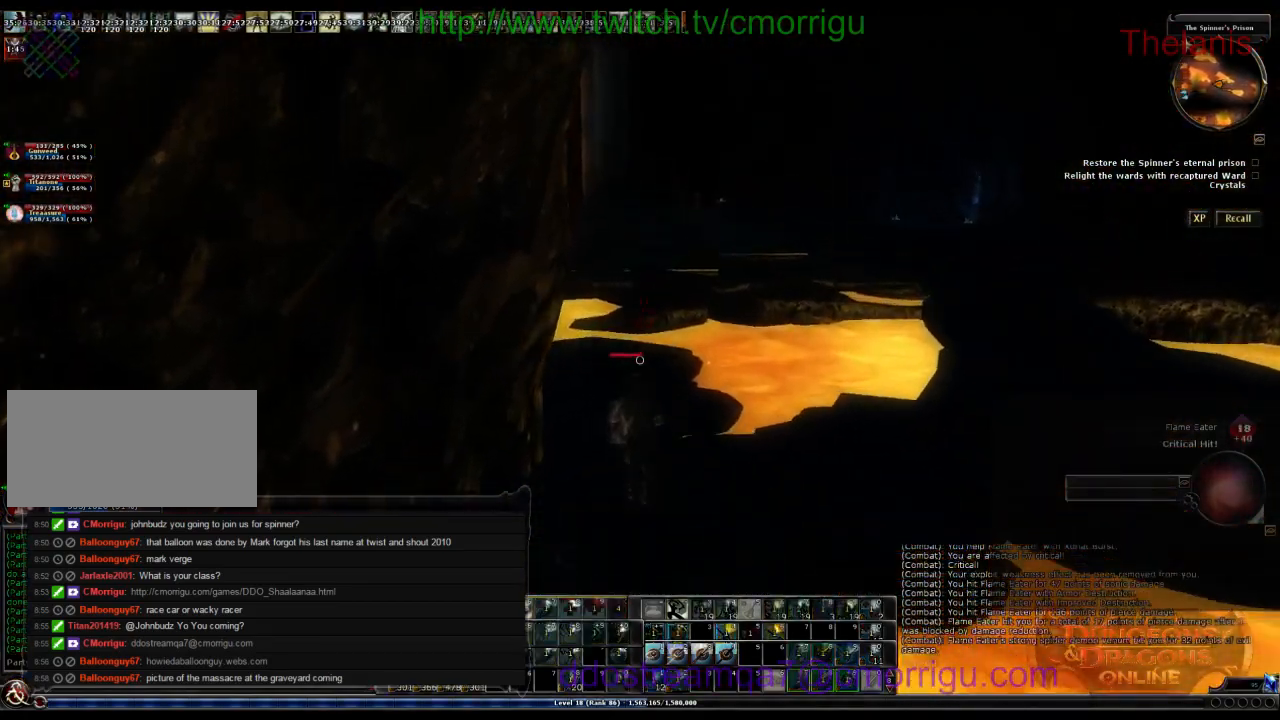
{"keys": ["w"], "events": []}
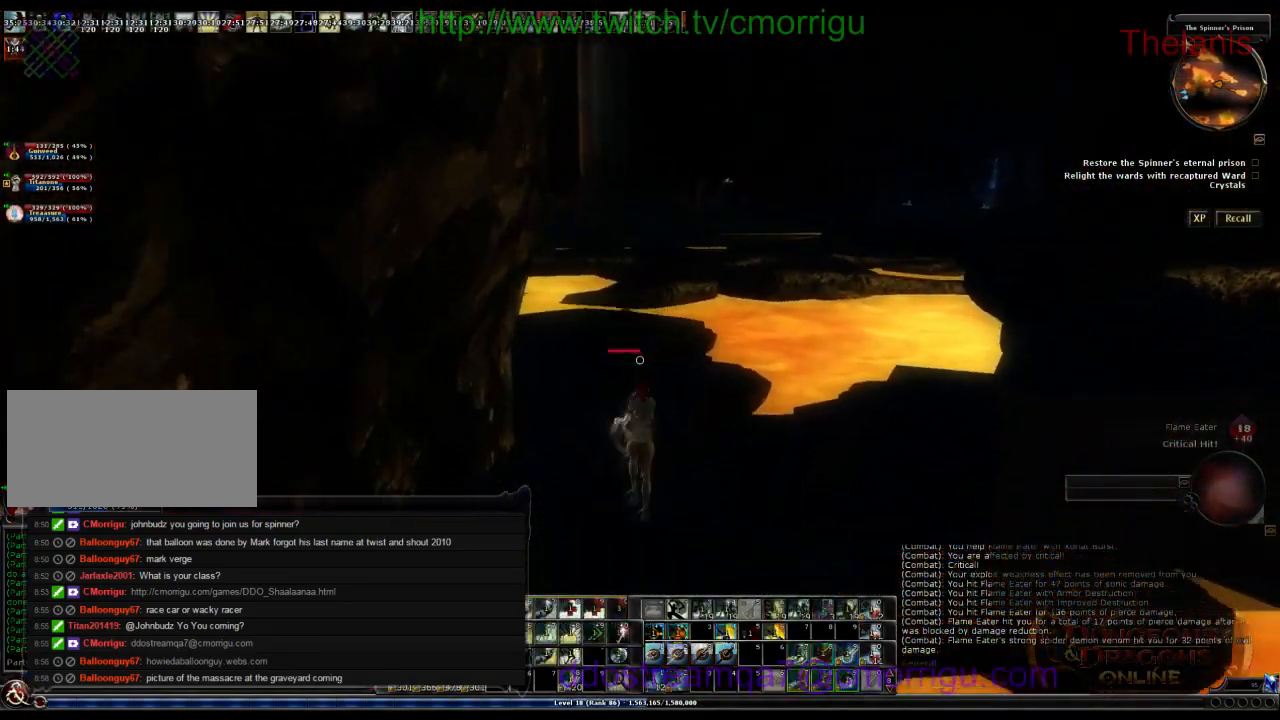
{"keys": ["w"], "events": []}
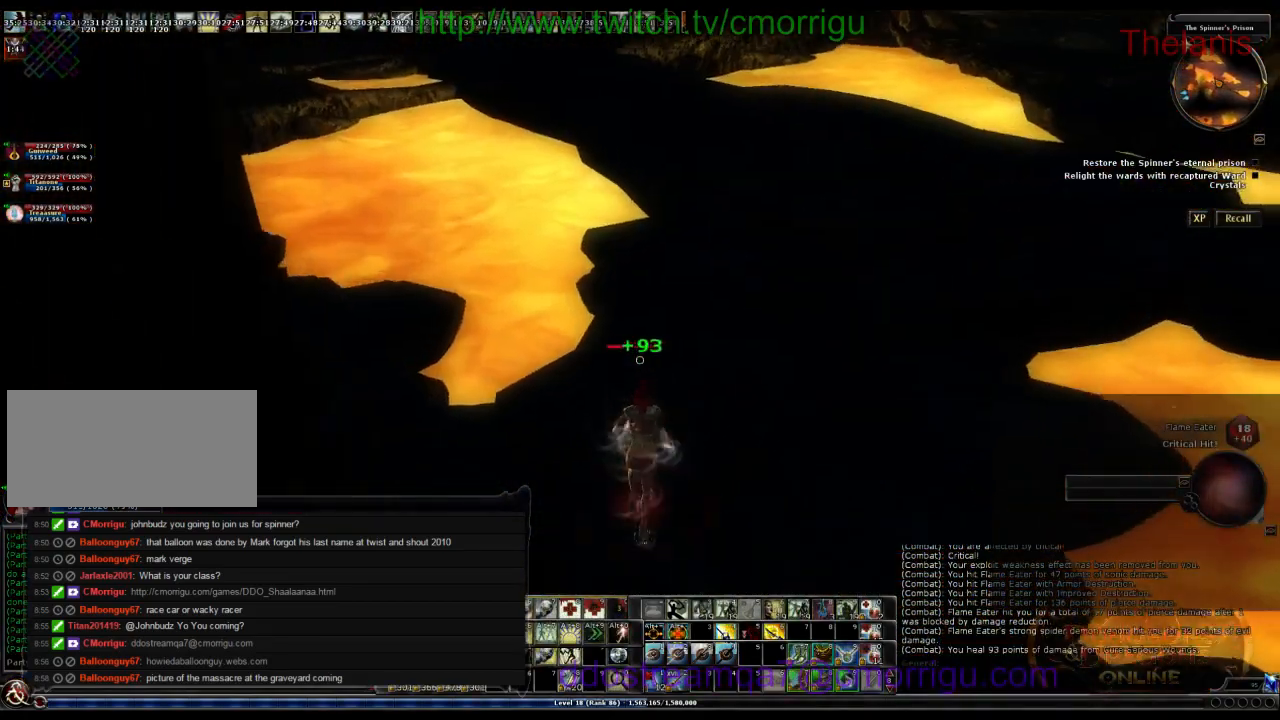
{"keys": ["w"], "events": []}
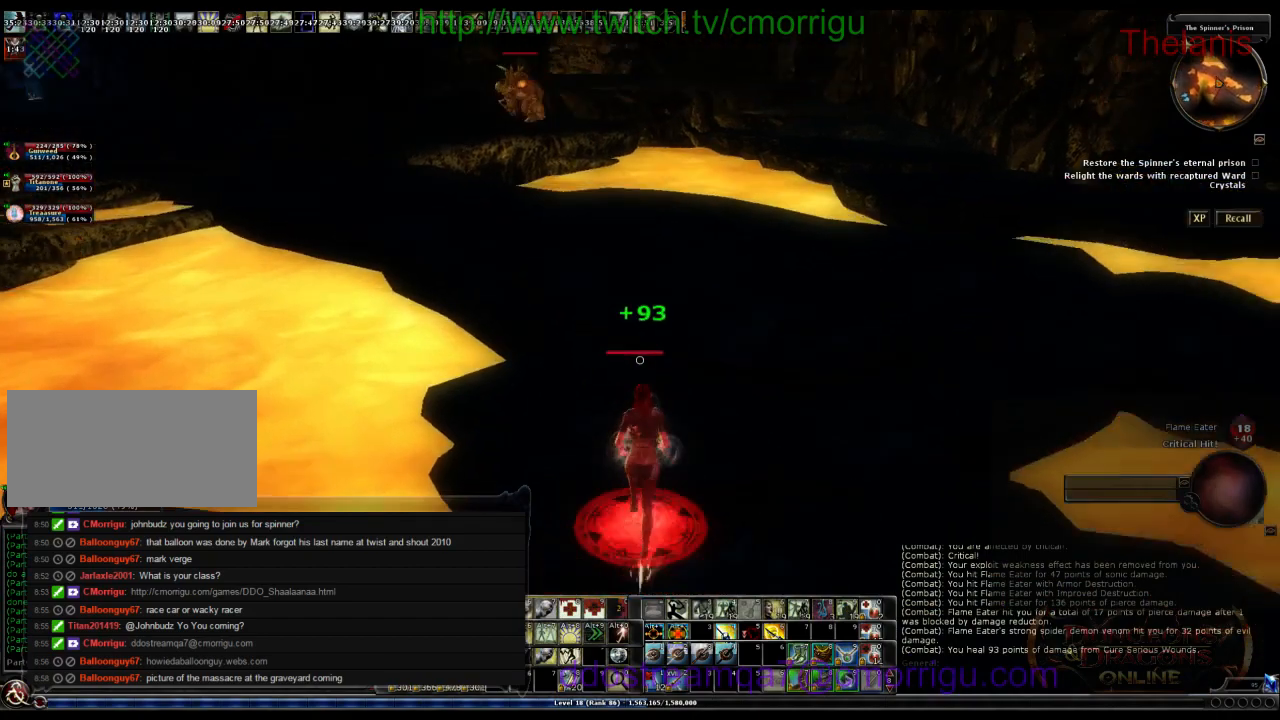
{"keys": ["w"]}
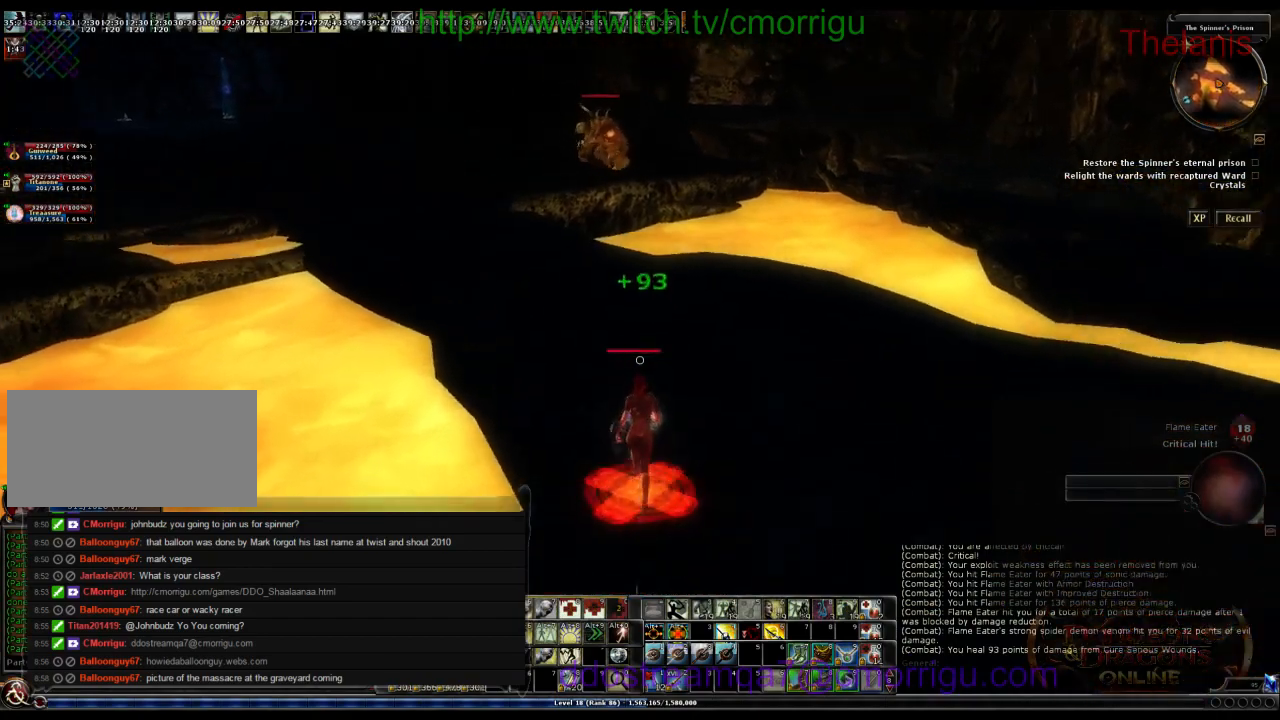
{"keys": ["w"], "events": []}
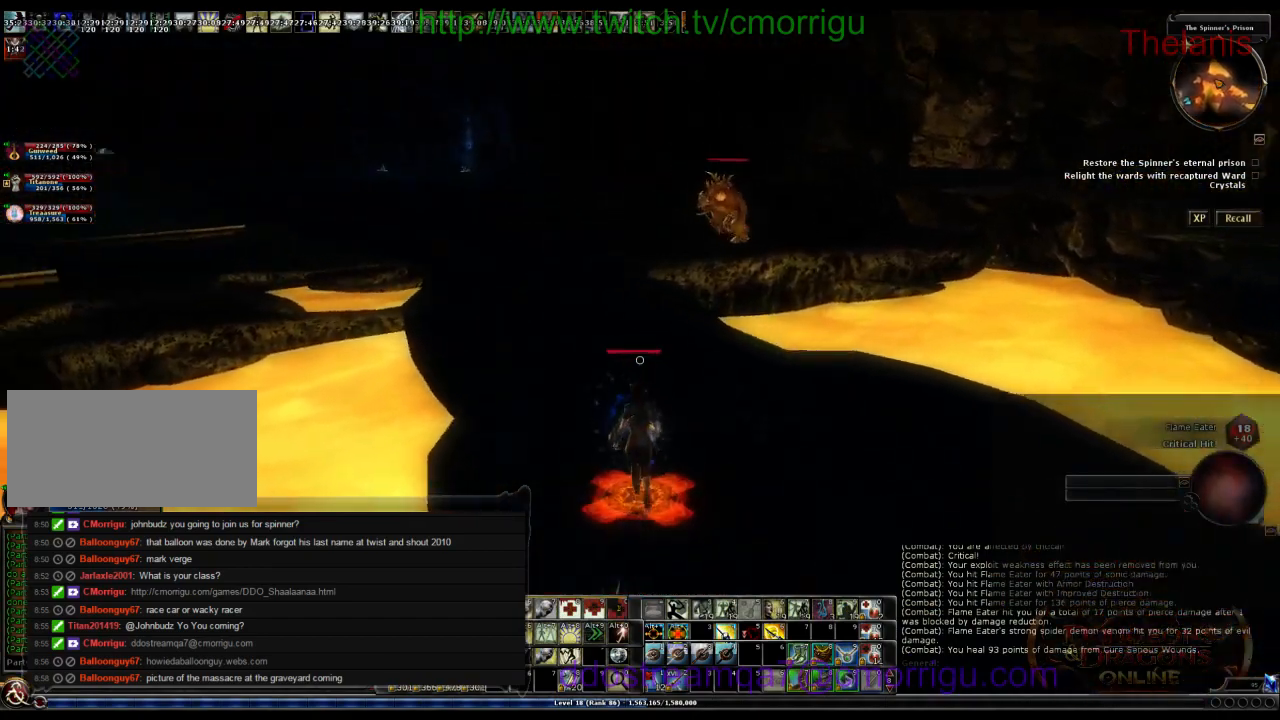
{"keys": ["w"], "events": []}
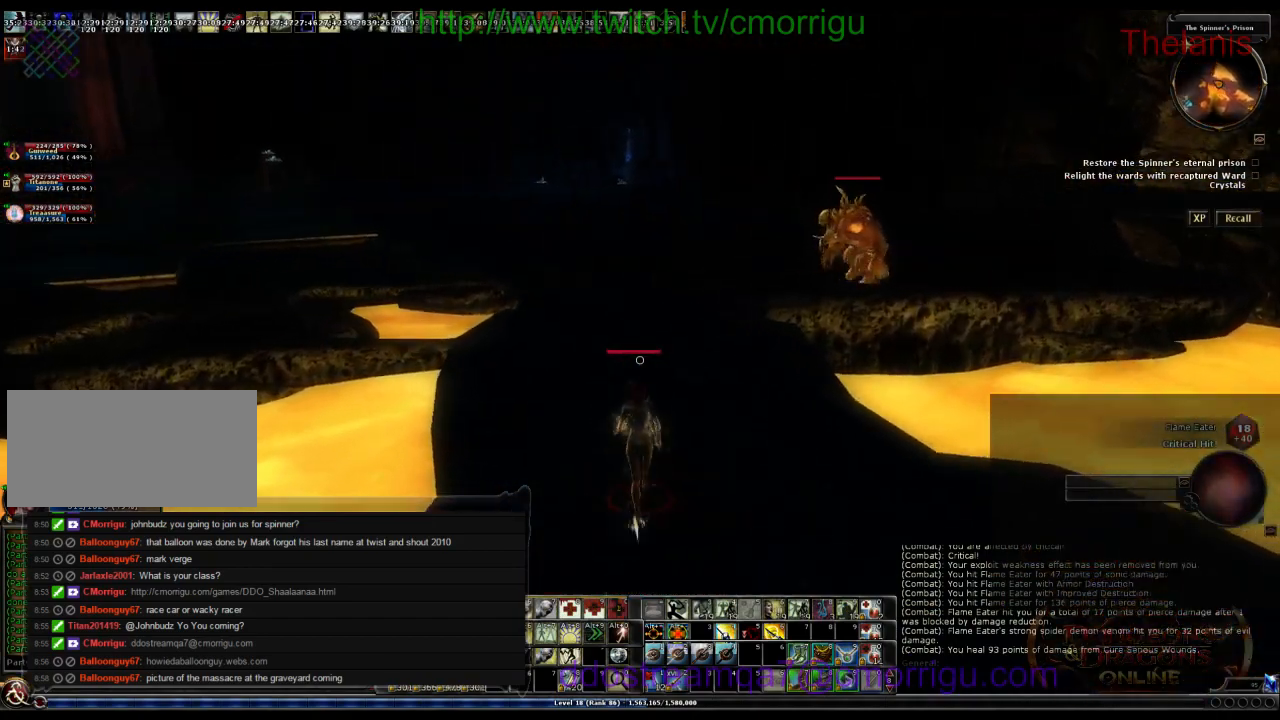
{"keys": ["w"], "events": []}
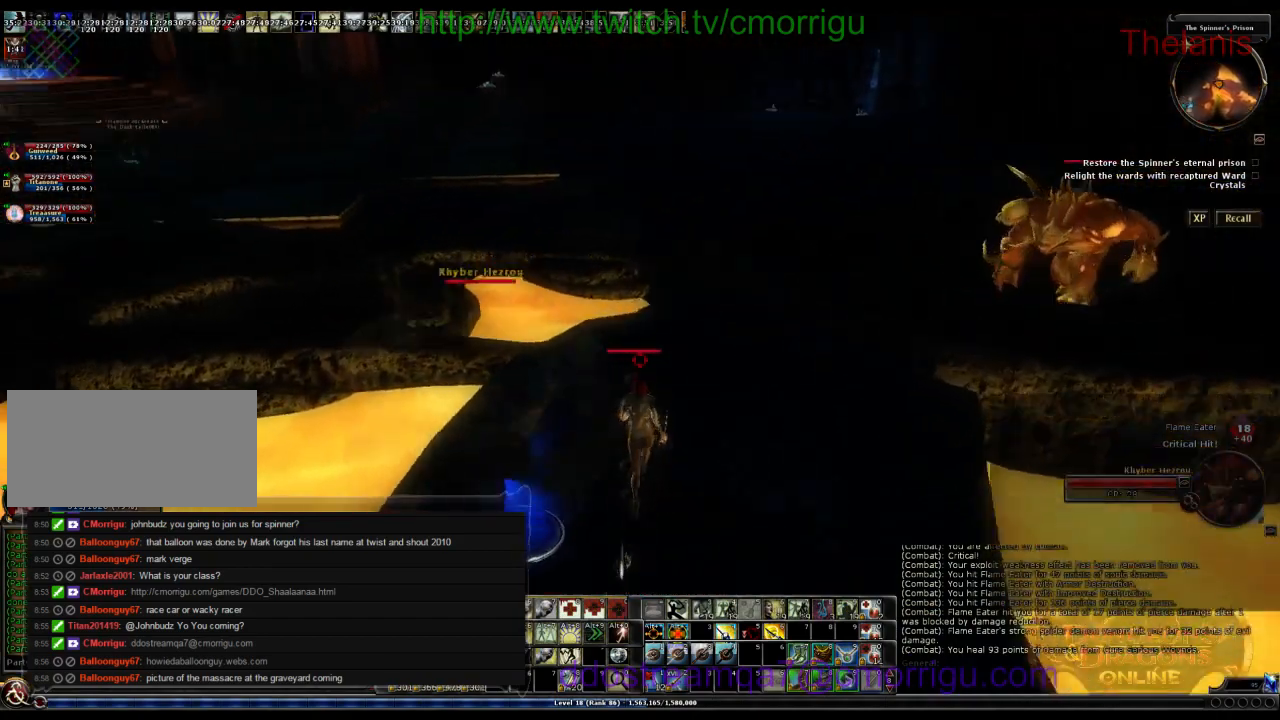
{"keys": ["space", "w"], "events": [[366, "space", "down"]]}
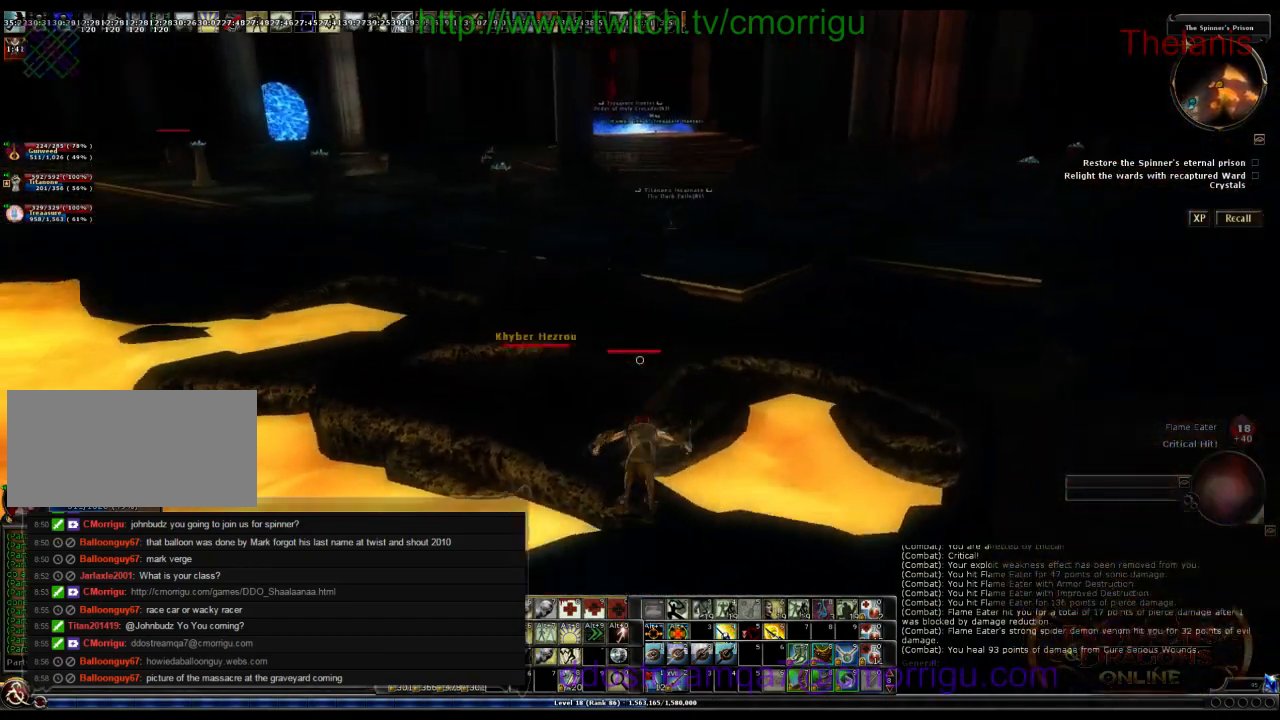
{"keys": ["w"], "events": [[233, "space", "up"]]}
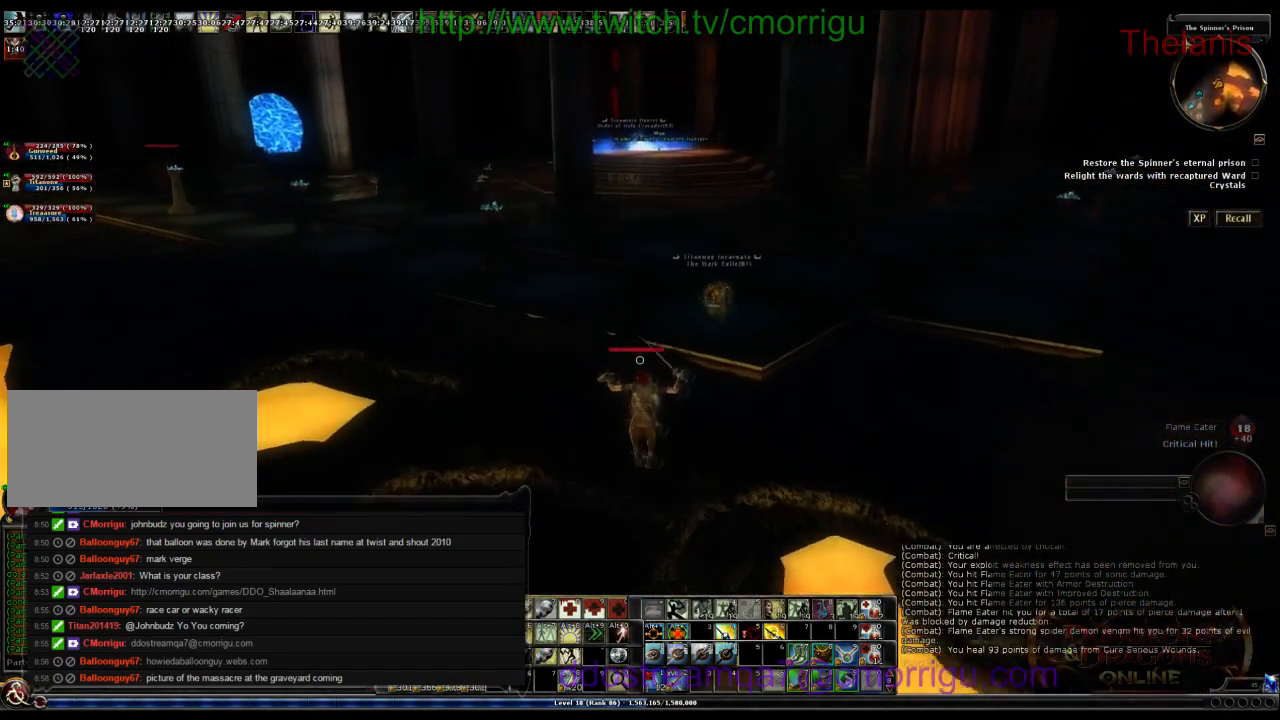
{"keys": ["w"], "events": []}
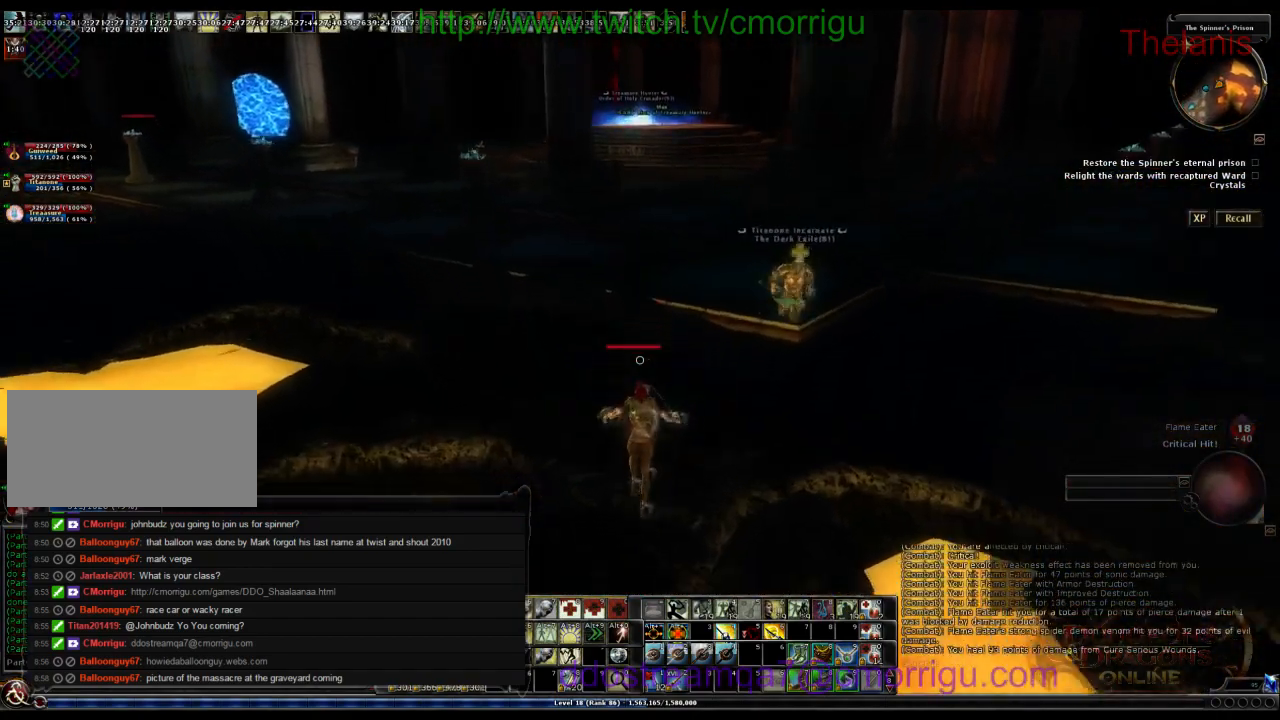
{"keys": ["w"], "events": []}
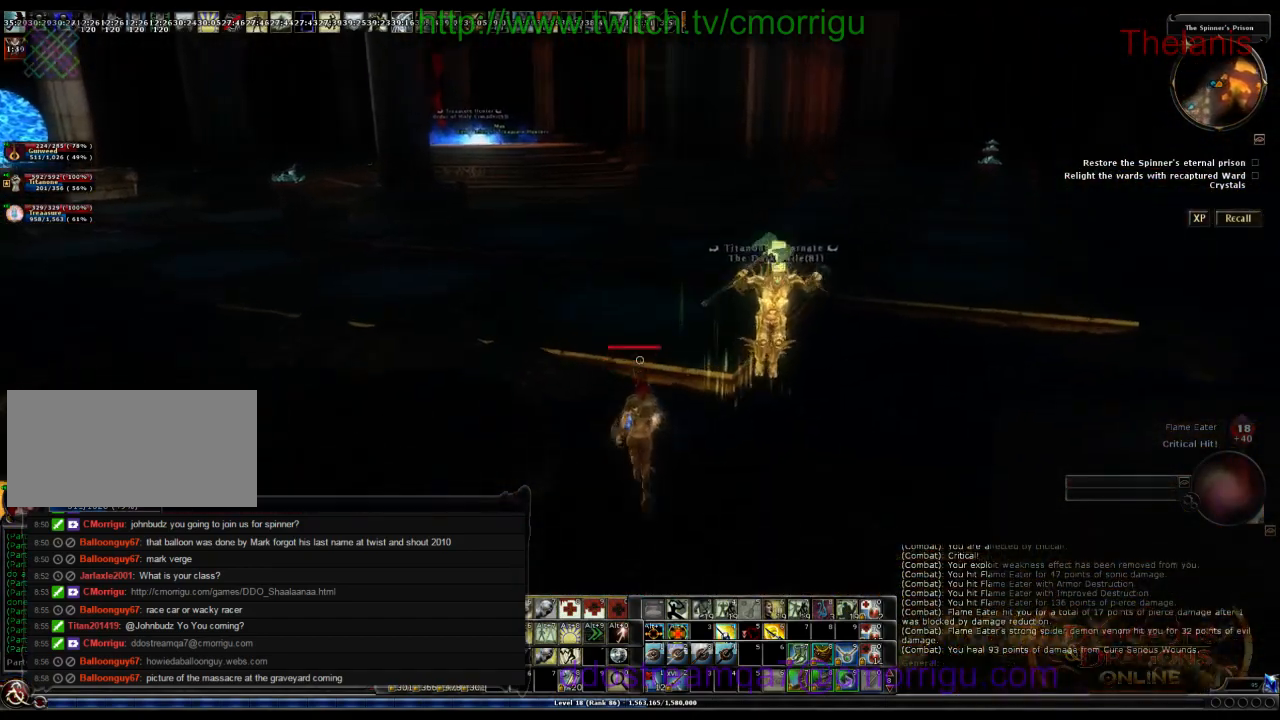
{"keys": ["a", "w"], "events": [[500, "a", "down"]]}
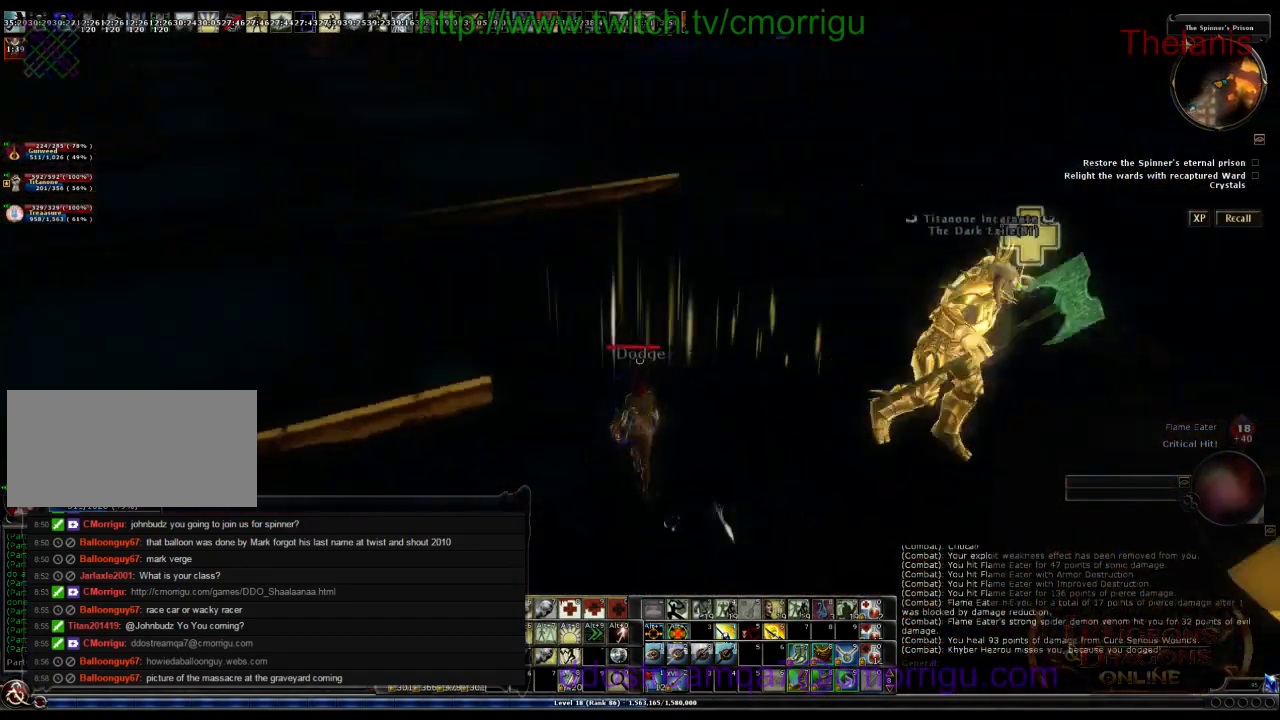
{"keys": [], "events": [[100, "w", "up"], [333, "a", "up"]]}
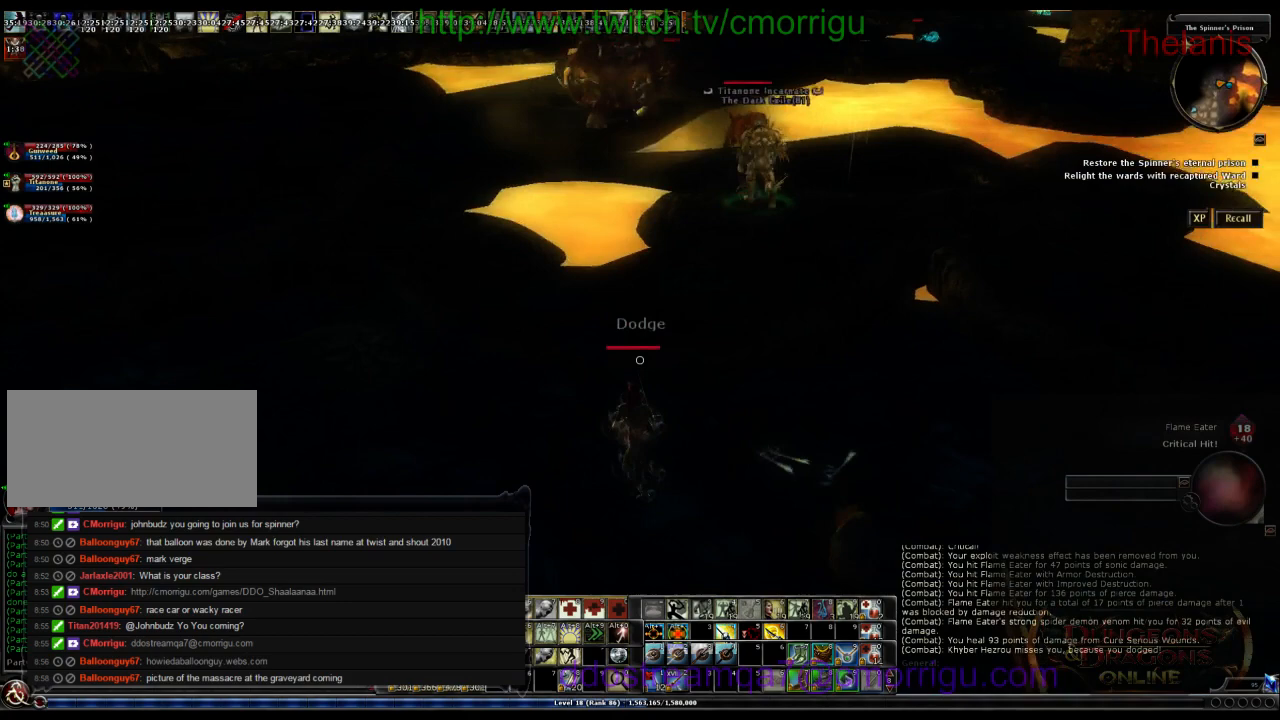
{"keys": ["d"], "events": [[33, "d", "down"]]}
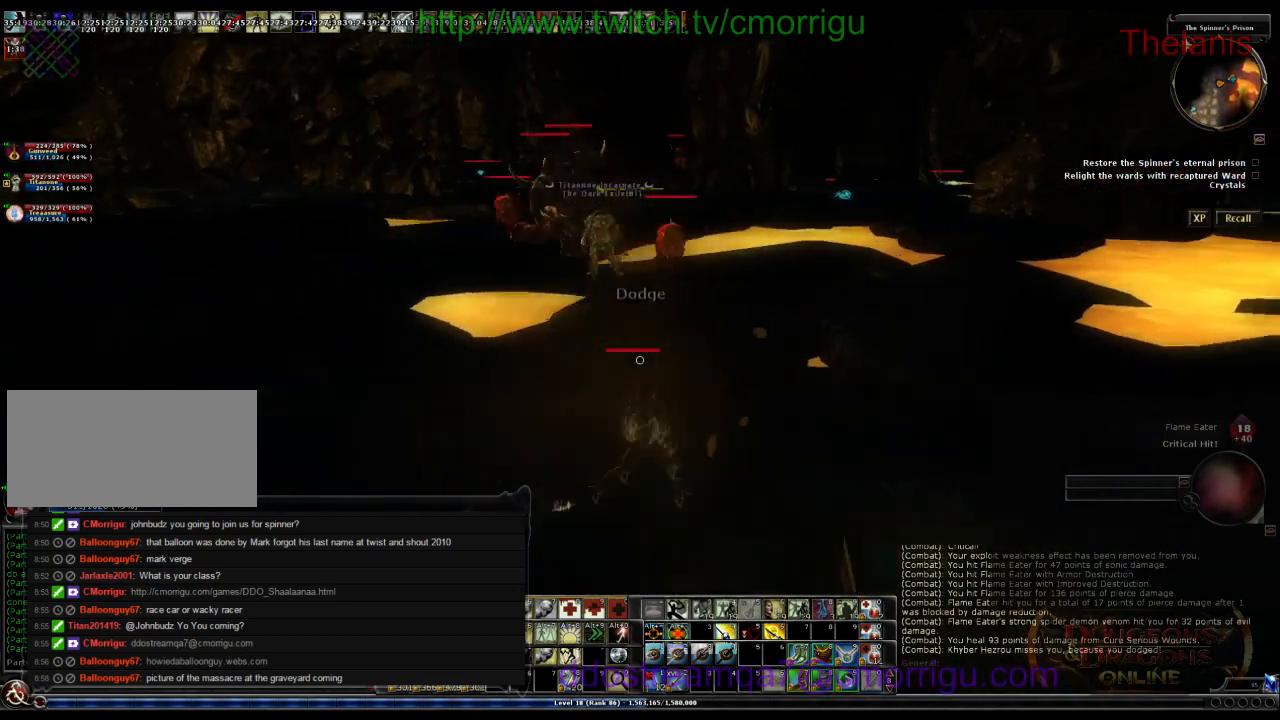
{"keys": [], "events": [[500, "d", "up"]]}
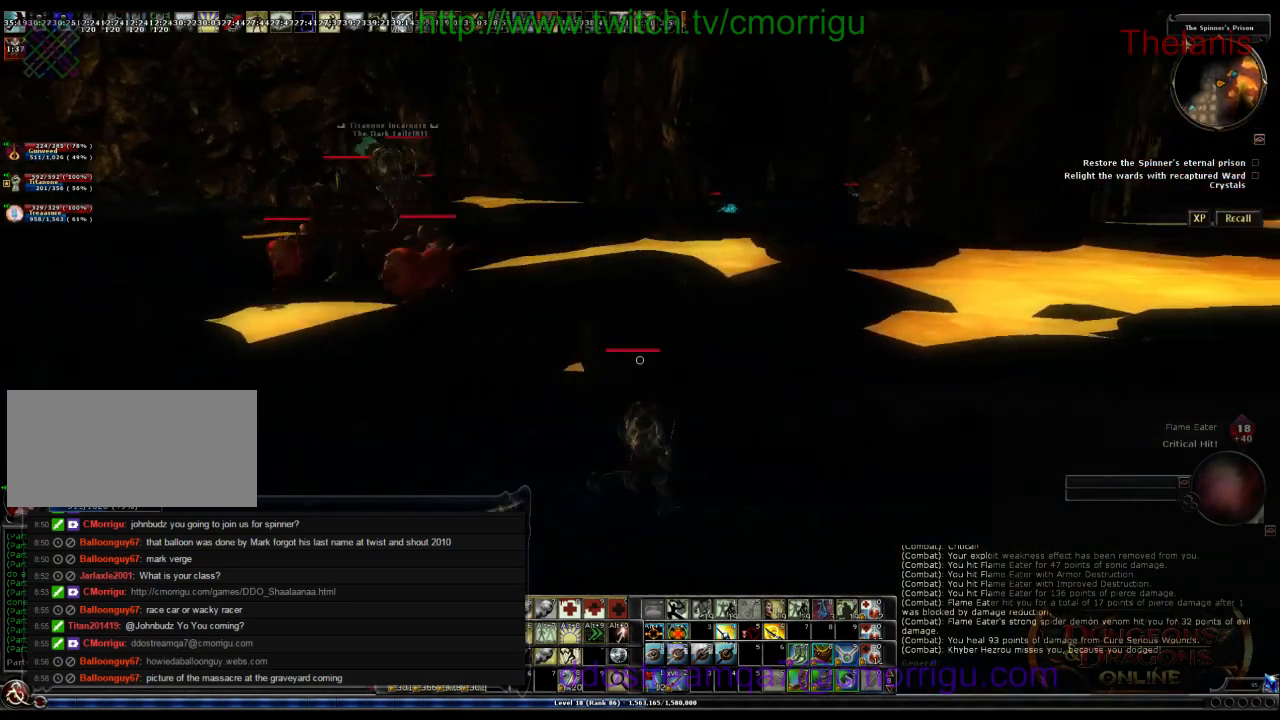
{"keys": ["d"], "events": [[466, "d", "down"]]}
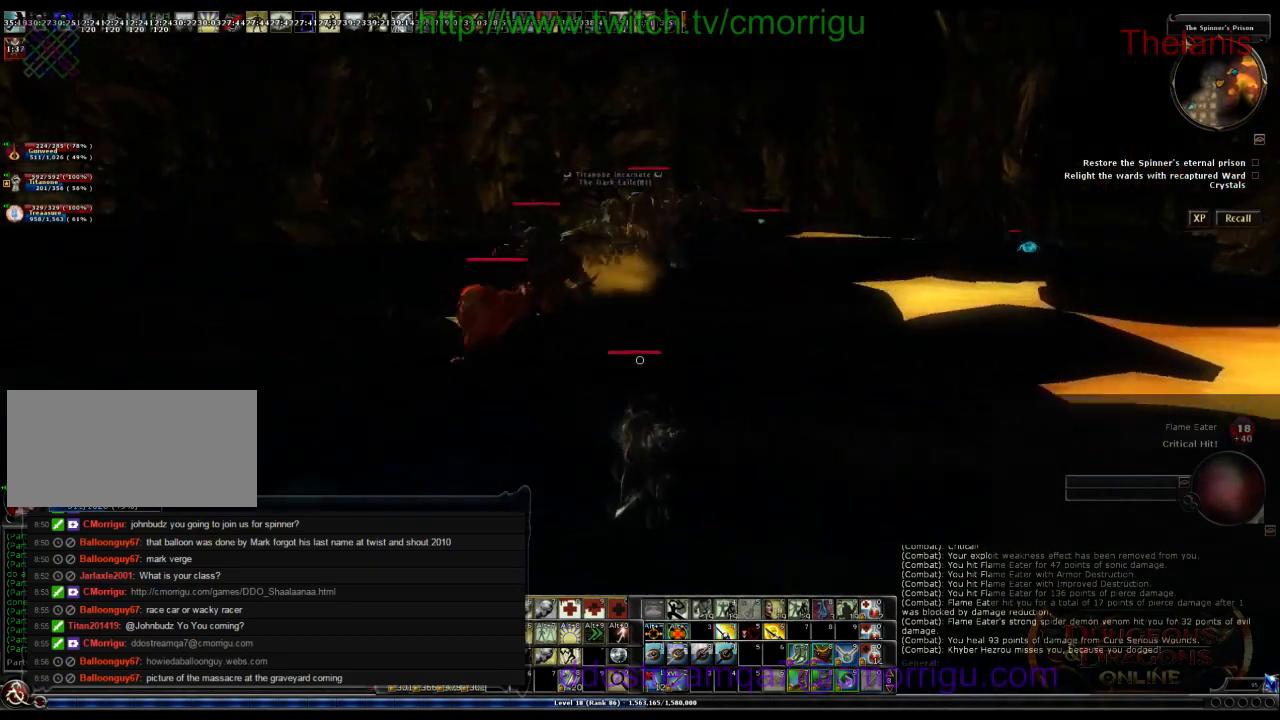
{"keys": ["a", "s"], "events": [[266, "a", "down"], [400, "s", "down"], [433, "d", "up"]]}
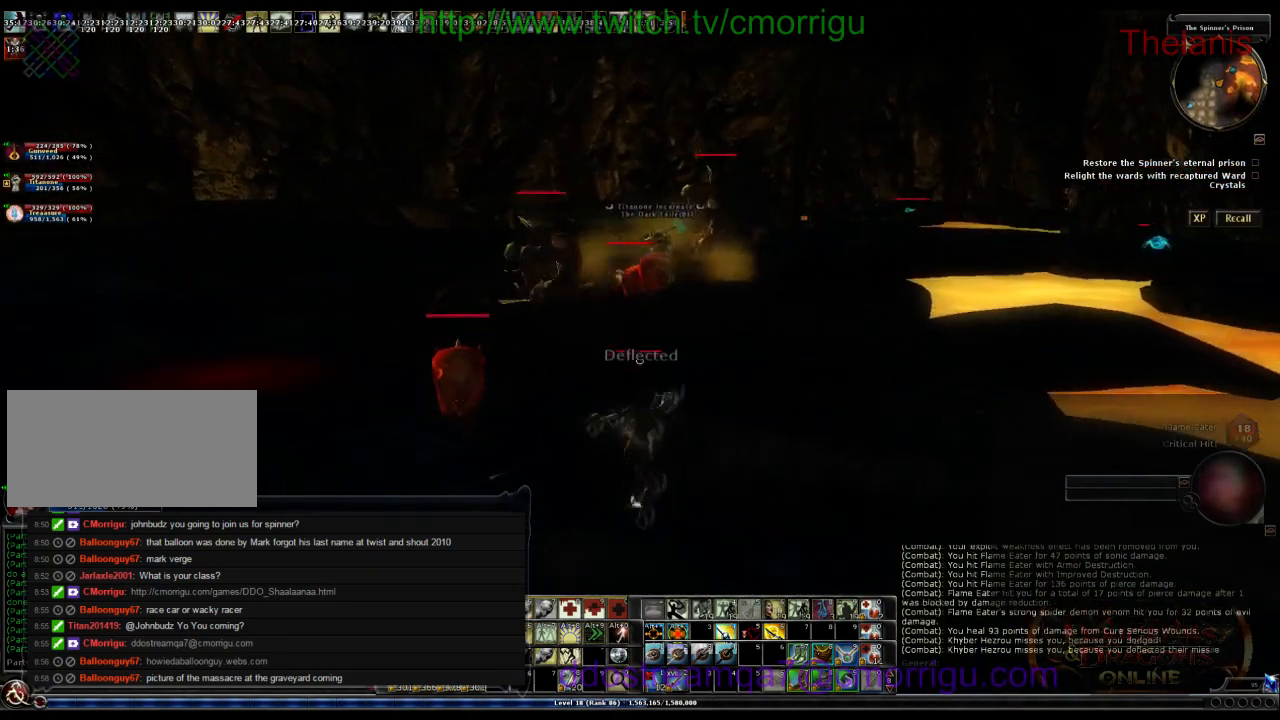
{"keys": ["a"], "events": [[400, "s", "up"]]}